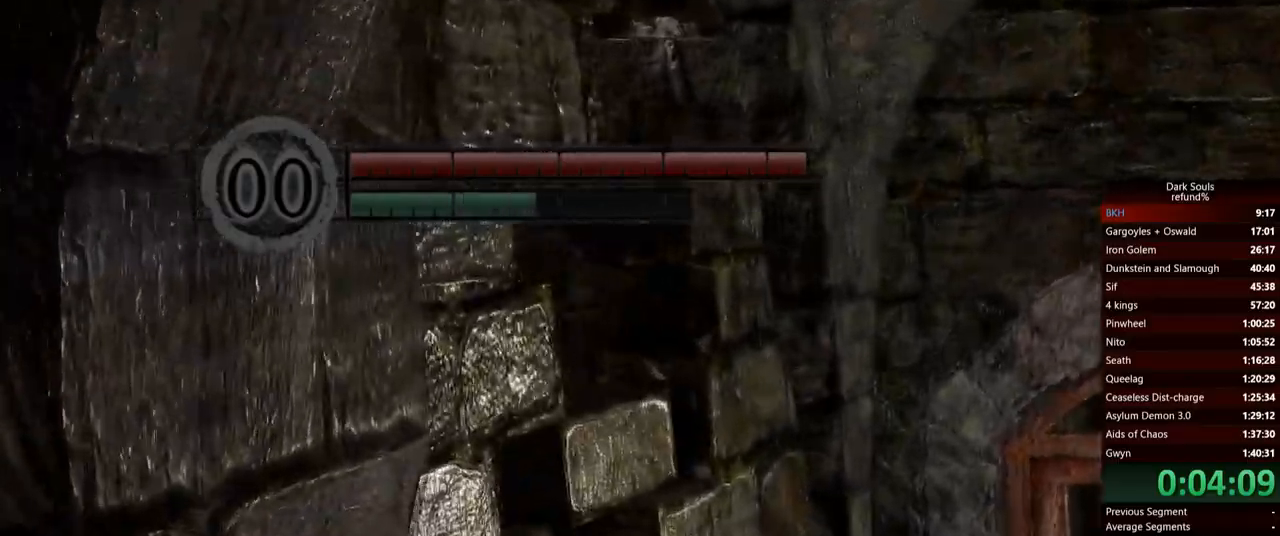
Gameplay with a controller (Xbox layout); each line is a JSON object with the inputs held at the frame after it. "events" lists button and stick changes between this image and that frame as [ms after this image, input, new state], when the widget could be followed in between. Not read: L3.
{"buttons": [], "left_stick": "up", "right_stick": "center", "events": [[34, "A", "down"], [101, "A", "up"], [167, "A", "down"], [251, "A", "up"], [334, "A", "down"], [401, "A", "up"]]}
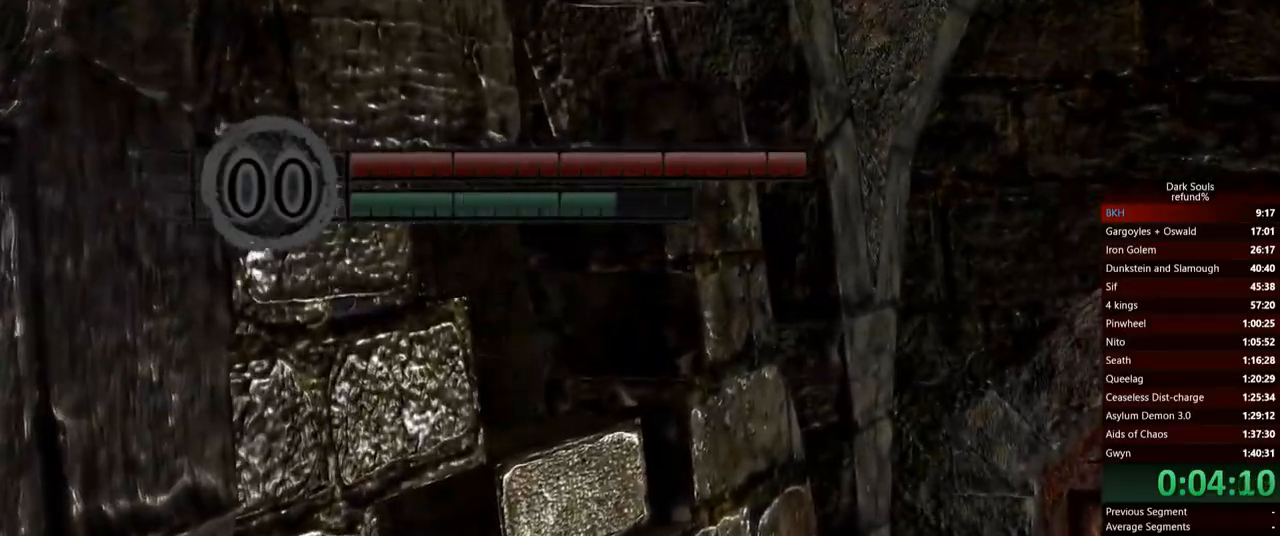
{"buttons": [], "left_stick": "up", "right_stick": "center", "events": [[167, "left_stick", "center"], [300, "left_stick", "up"]]}
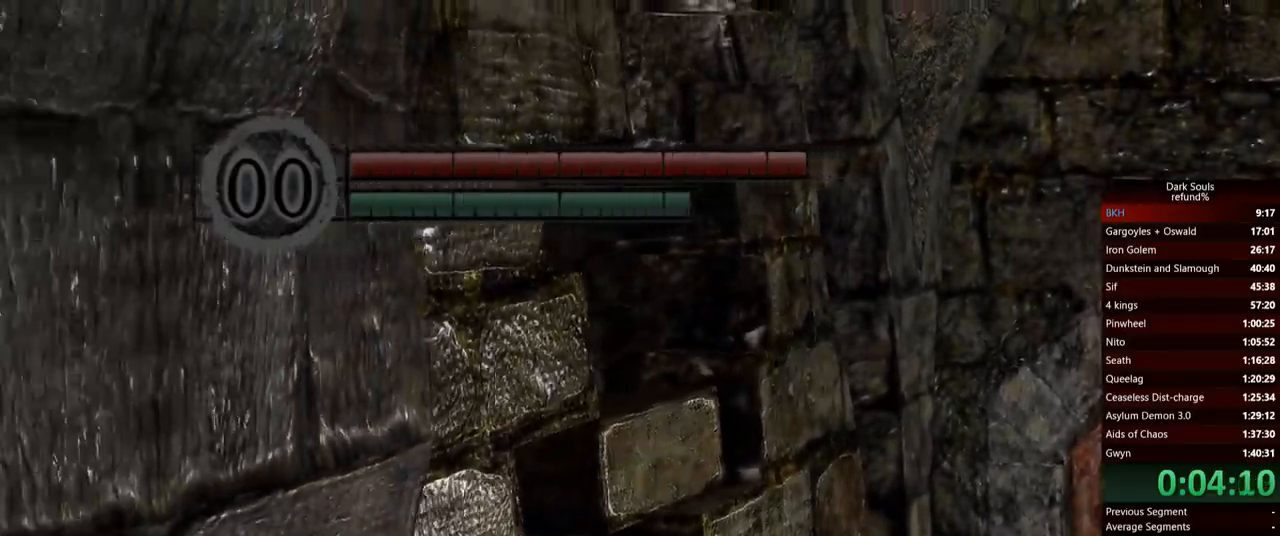
{"buttons": ["B"], "left_stick": "up", "right_stick": "center", "events": [[101, "B", "down"]]}
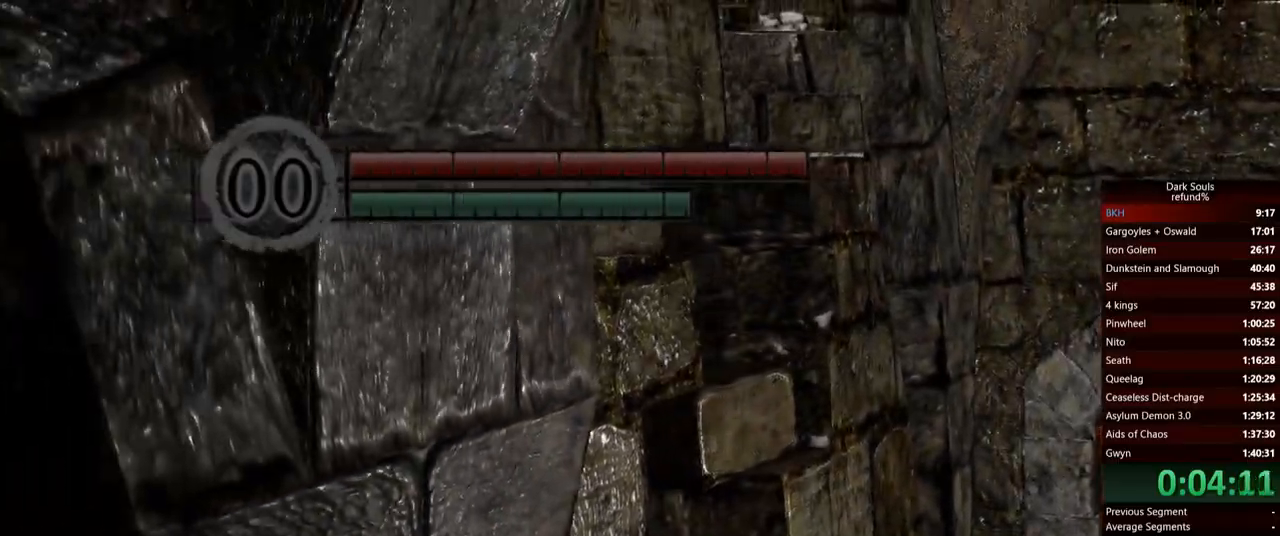
{"buttons": ["B"], "left_stick": "up", "right_stick": "center", "events": []}
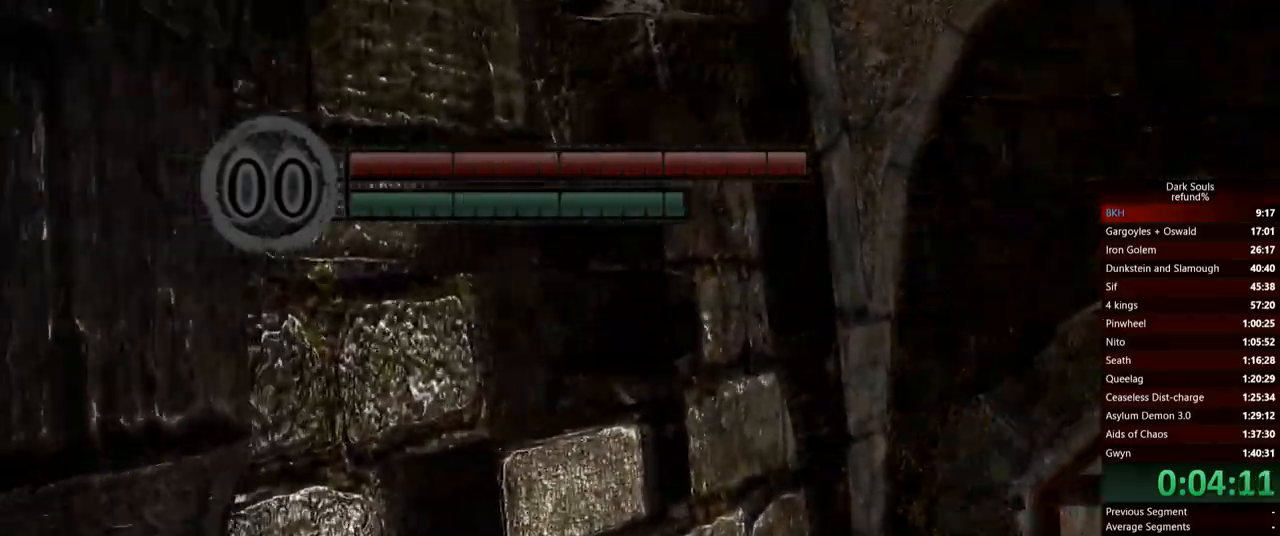
{"buttons": ["B"], "left_stick": "up", "right_stick": "center", "events": []}
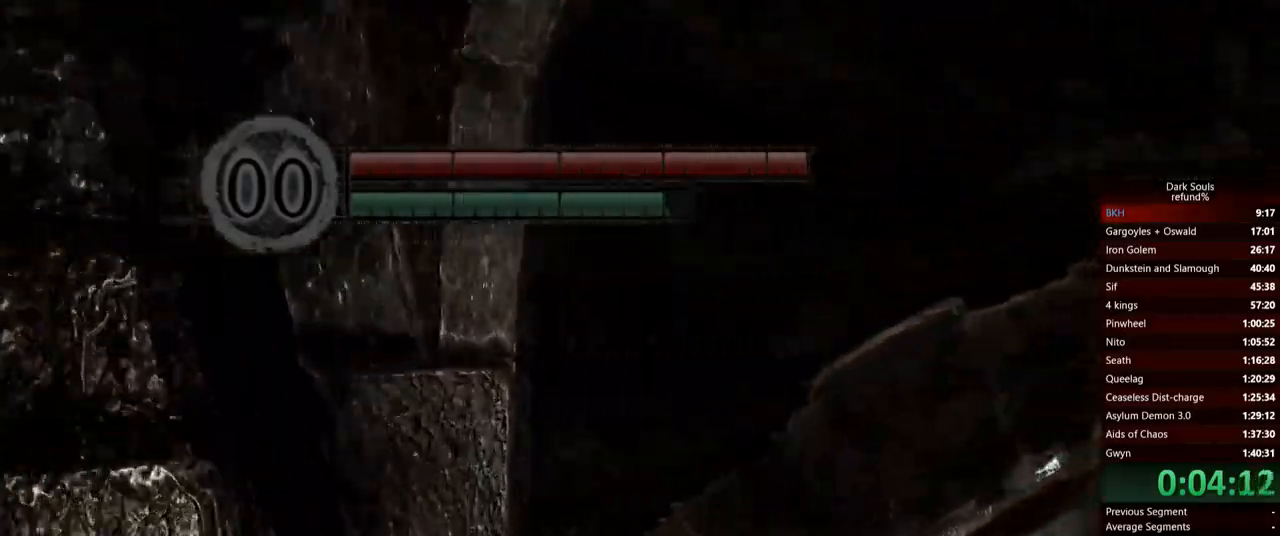
{"buttons": ["B"], "left_stick": "up", "right_stick": "center", "events": []}
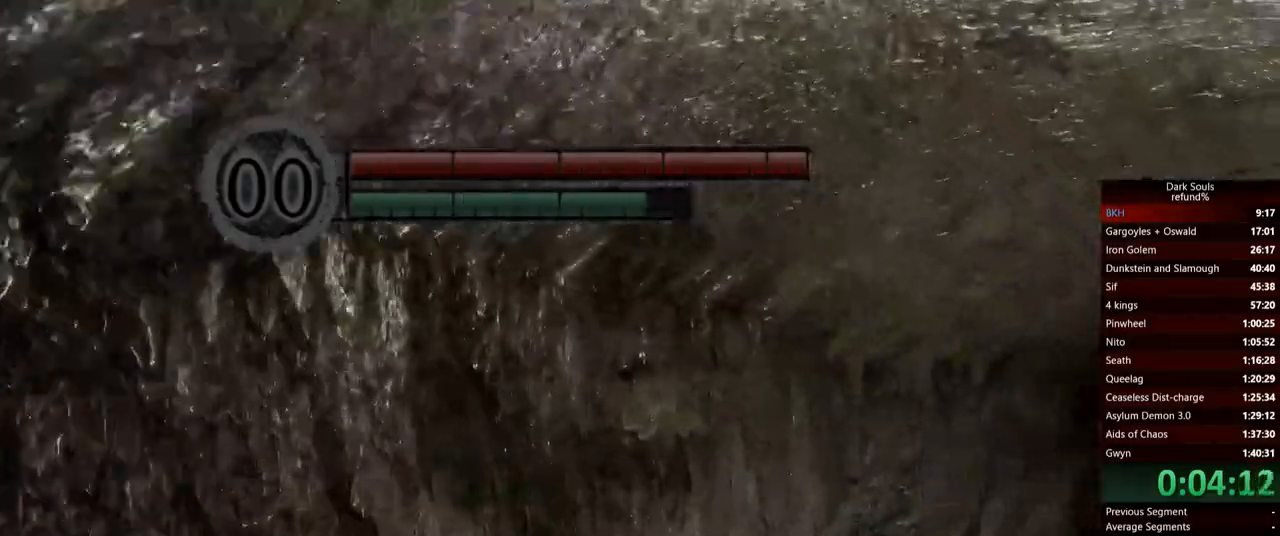
{"buttons": ["B"], "left_stick": "up", "right_stick": "center", "events": []}
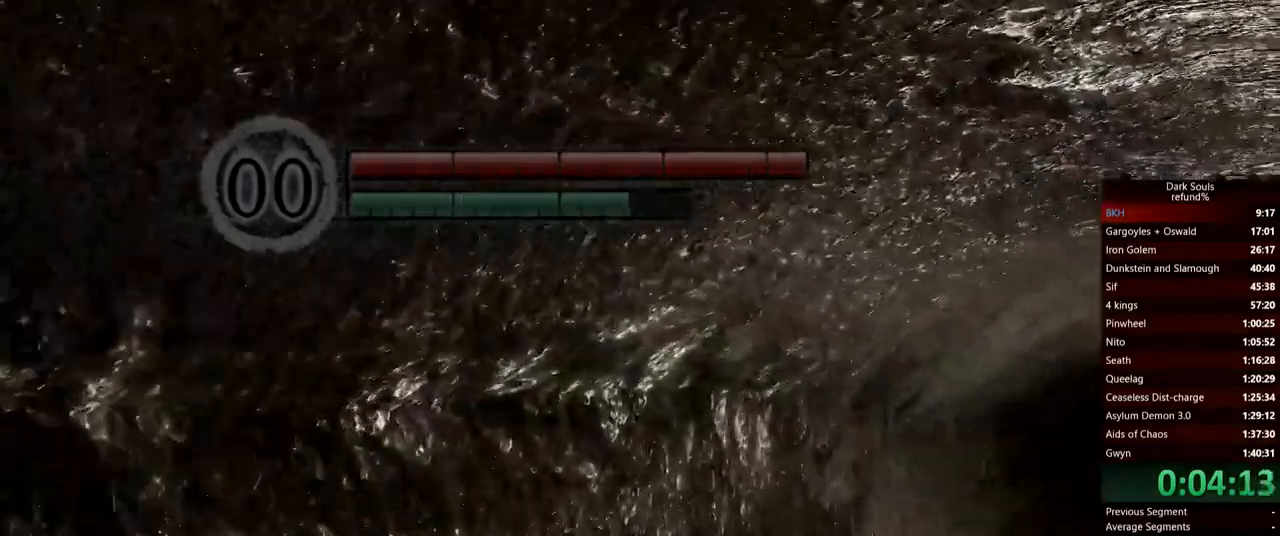
{"buttons": ["B"], "left_stick": "up", "right_stick": "center", "events": []}
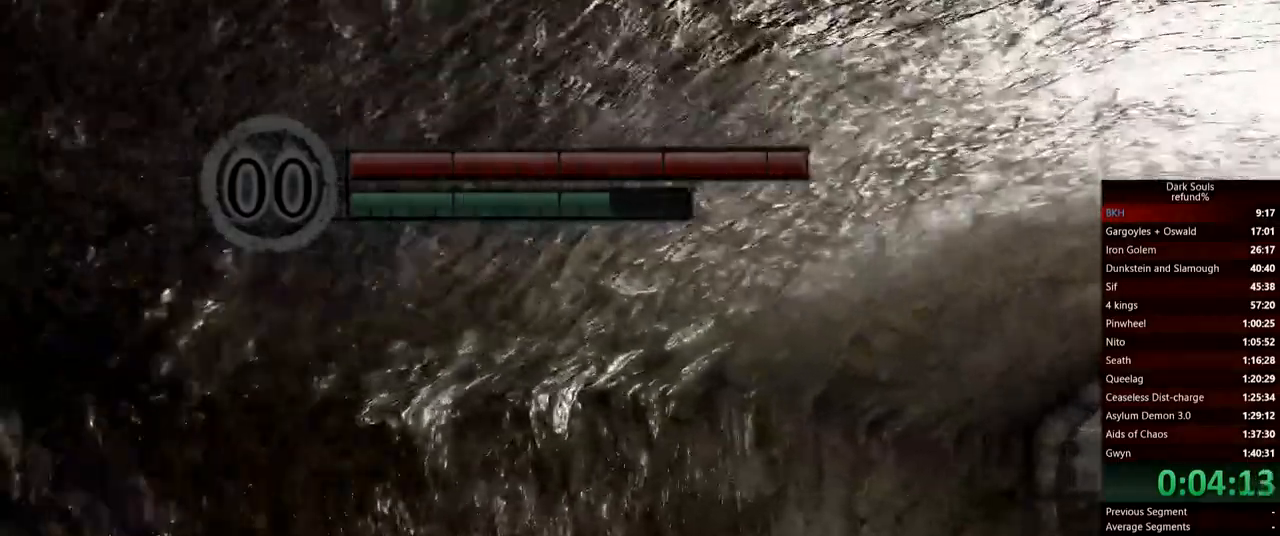
{"buttons": ["B"], "left_stick": "up", "right_stick": "center", "events": []}
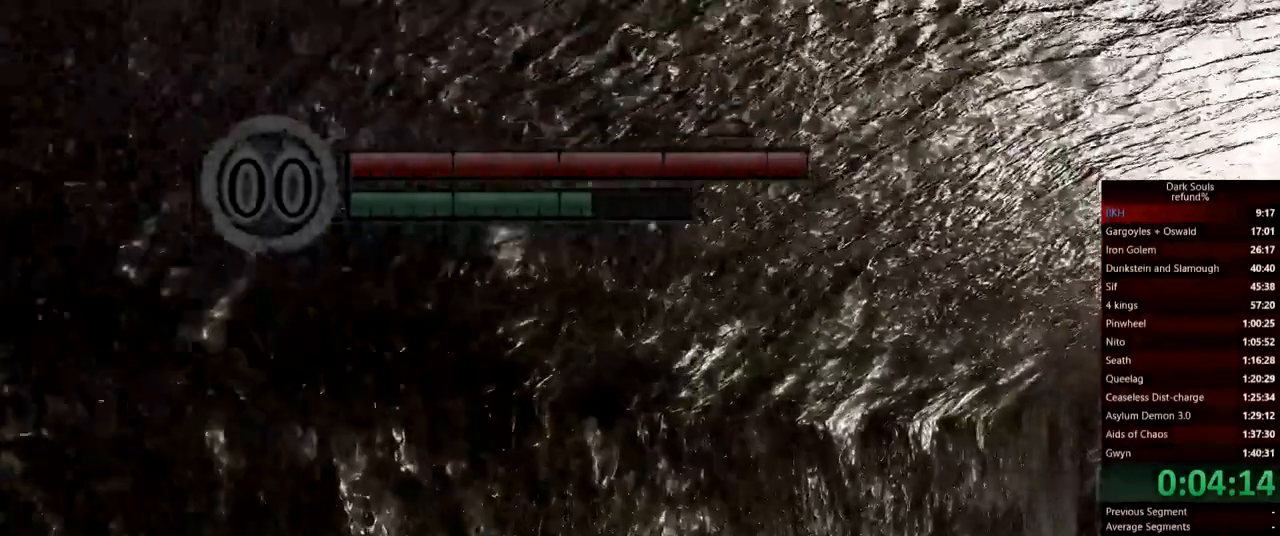
{"buttons": ["B"], "left_stick": "up", "right_stick": "center", "events": []}
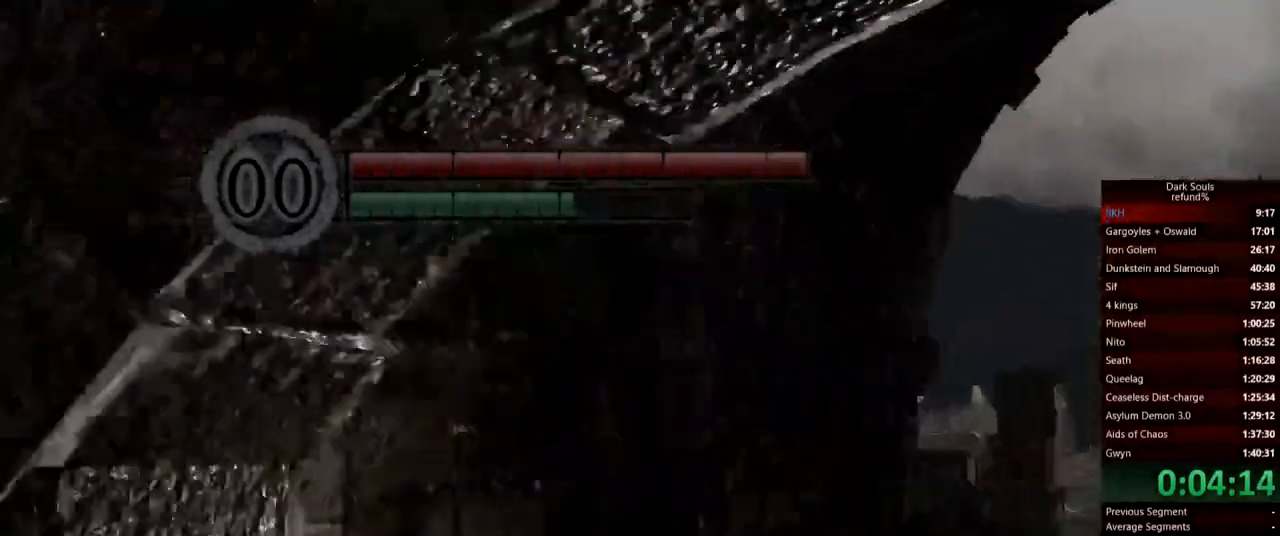
{"buttons": ["B"], "left_stick": "up", "right_stick": "center", "events": []}
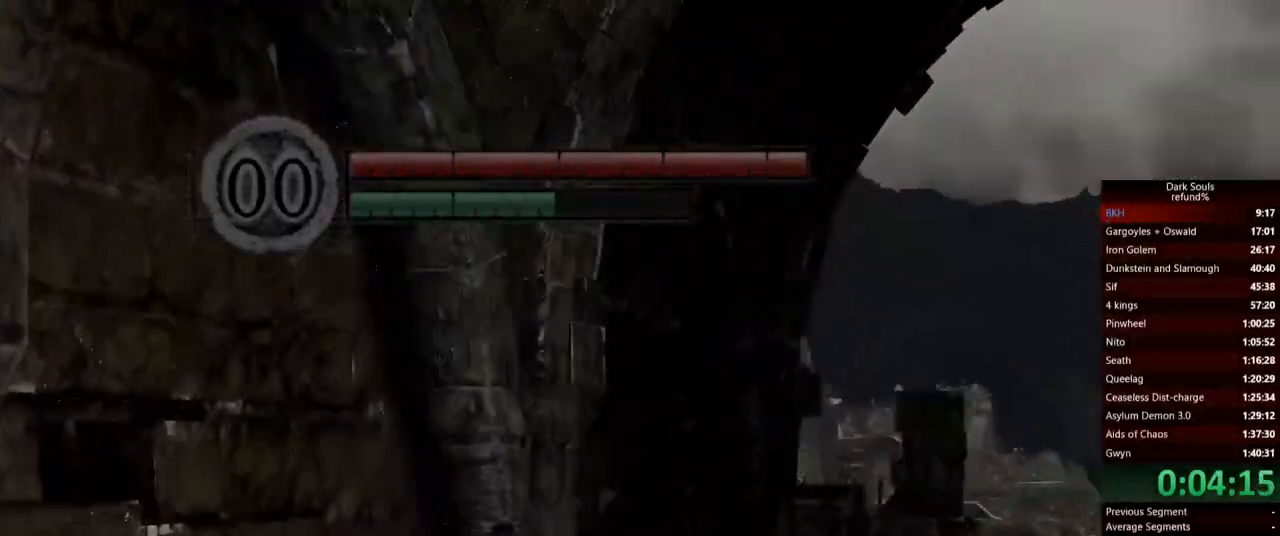
{"buttons": [], "left_stick": "up", "right_stick": "down-left", "events": [[234, "B", "up"], [417, "right_stick", "down-left"]]}
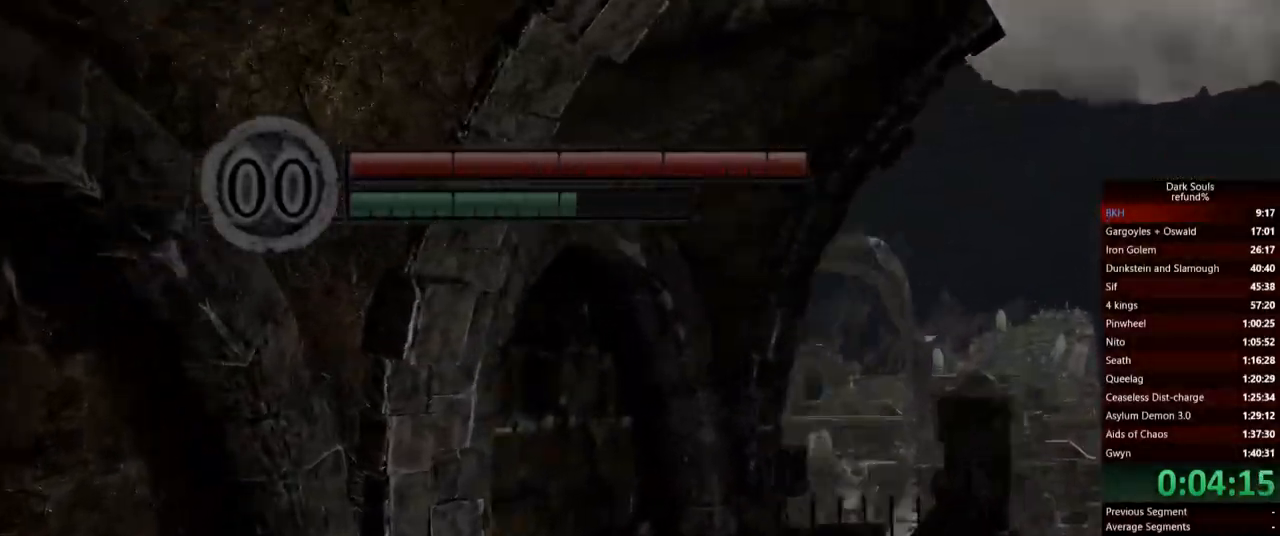
{"buttons": [], "left_stick": "up", "right_stick": "center", "events": [[251, "right_stick", "center"]]}
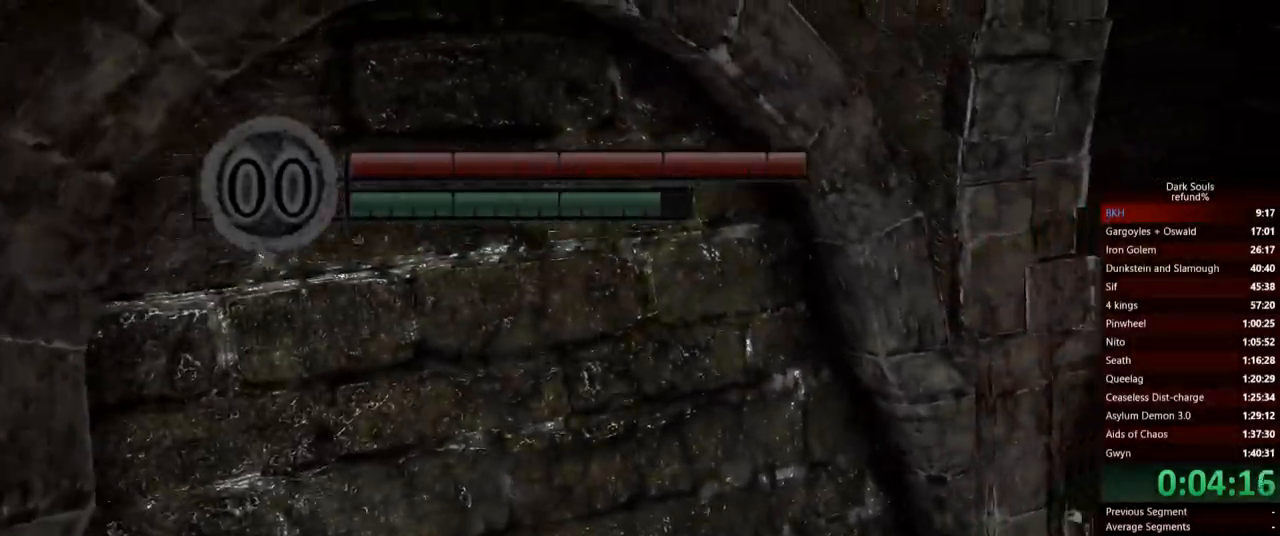
{"buttons": [], "left_stick": "up", "right_stick": "center", "events": [[367, "B", "down"], [434, "B", "up"]]}
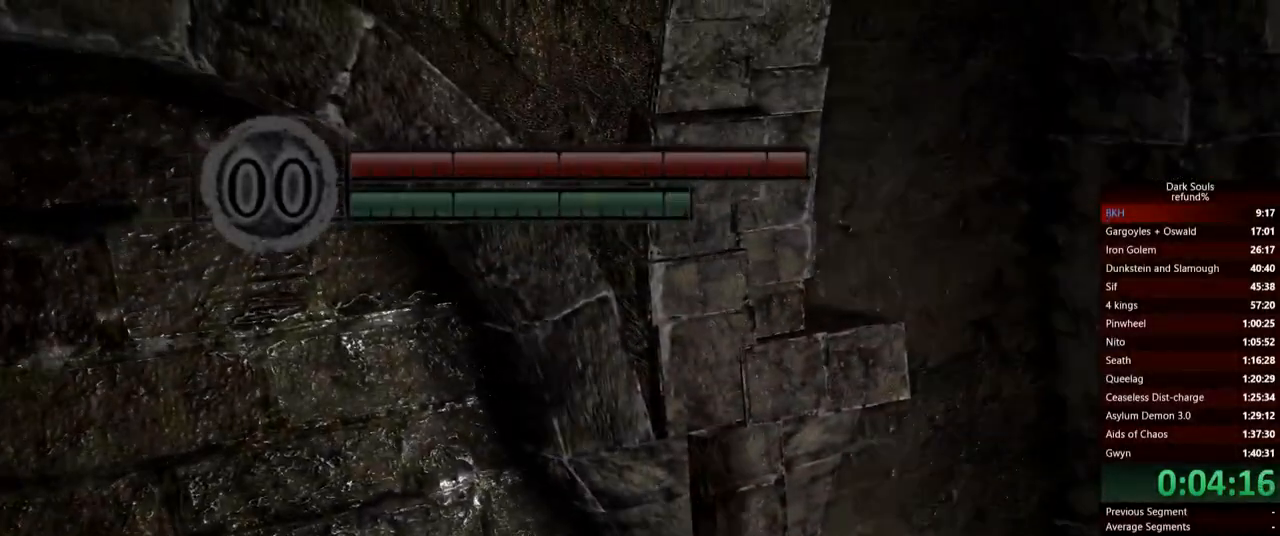
{"buttons": [], "left_stick": "right", "right_stick": "left", "events": [[434, "left_stick", "right"], [451, "right_stick", "left"]]}
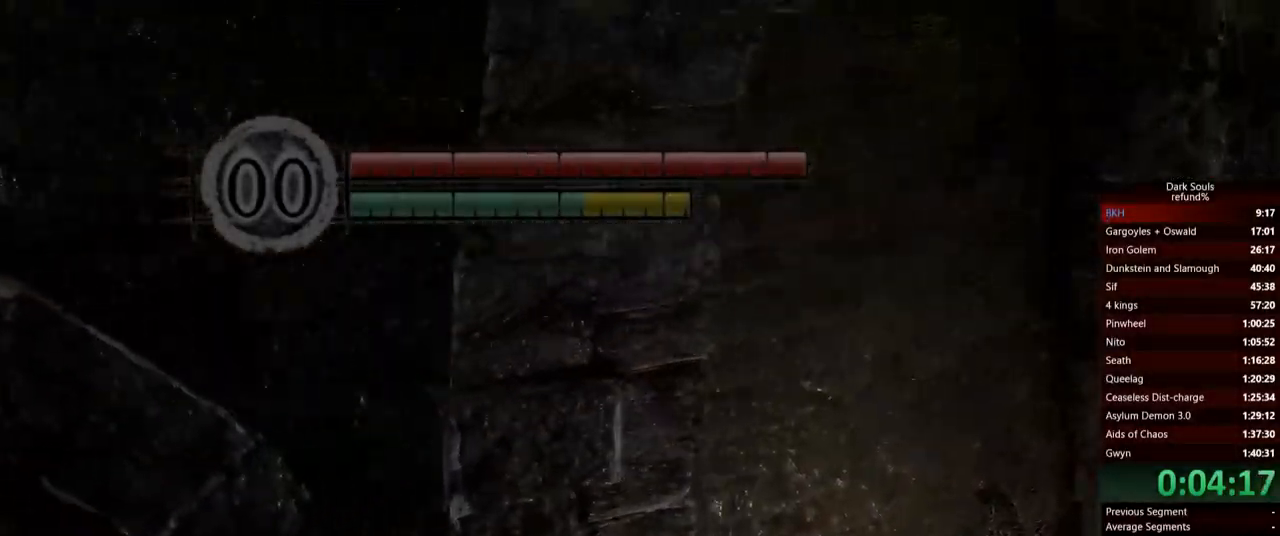
{"buttons": [], "left_stick": "down", "right_stick": "center", "events": [[33, "left_stick", "down"], [250, "right_stick", "center"]]}
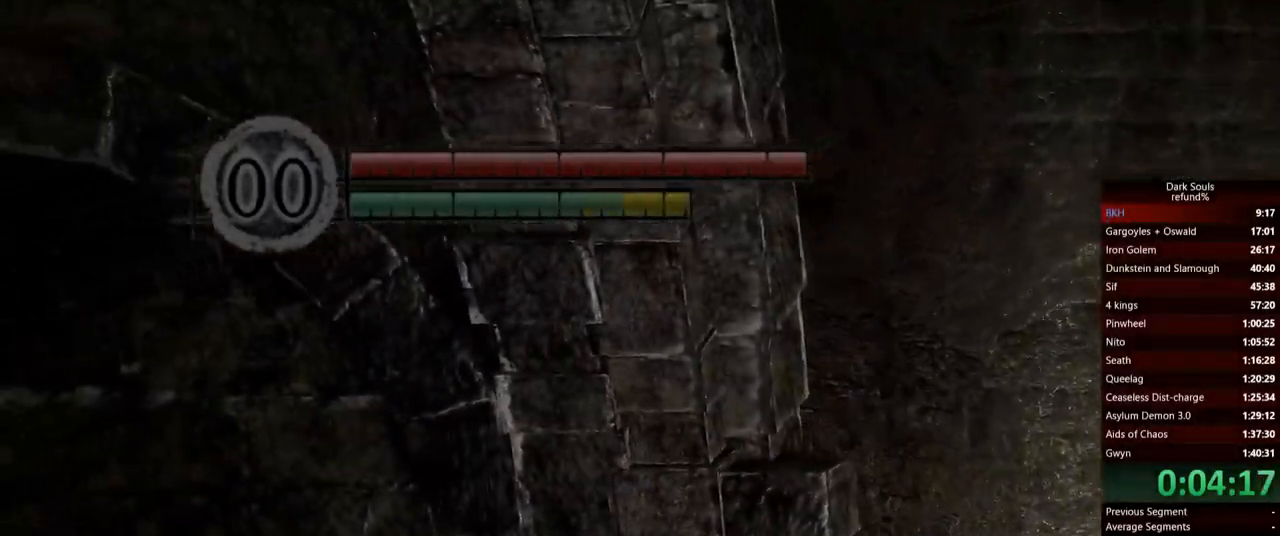
{"buttons": [], "left_stick": "down", "right_stick": "center", "events": []}
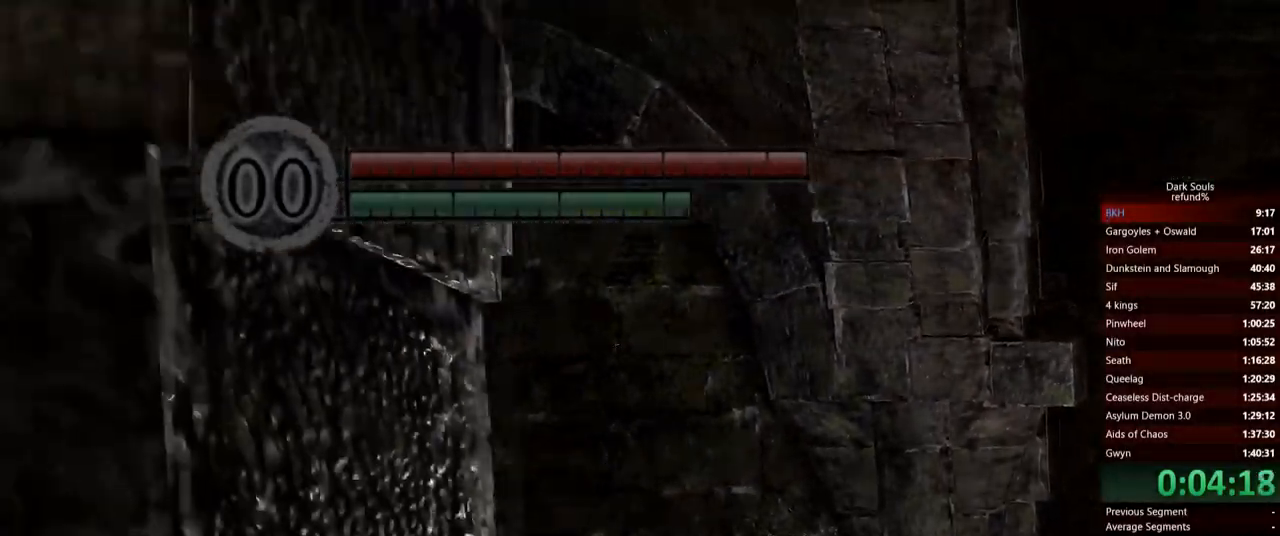
{"buttons": [], "left_stick": "down", "right_stick": "center", "events": [[150, "A", "down"], [250, "A", "up"], [367, "A", "down"], [417, "A", "up"]]}
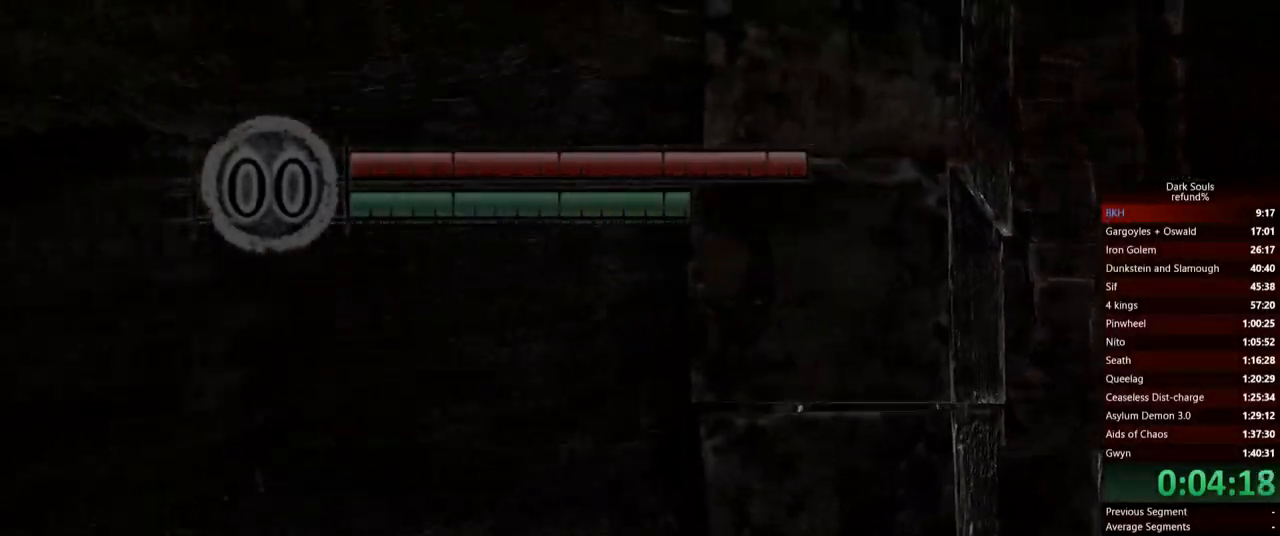
{"buttons": ["A"], "left_stick": "center", "right_stick": "center", "events": [[17, "A", "down"], [84, "A", "up"], [184, "A", "down"], [234, "A", "up"], [284, "left_stick", "down-right"], [334, "A", "down"], [401, "A", "up"], [434, "left_stick", "center"], [468, "A", "down"]]}
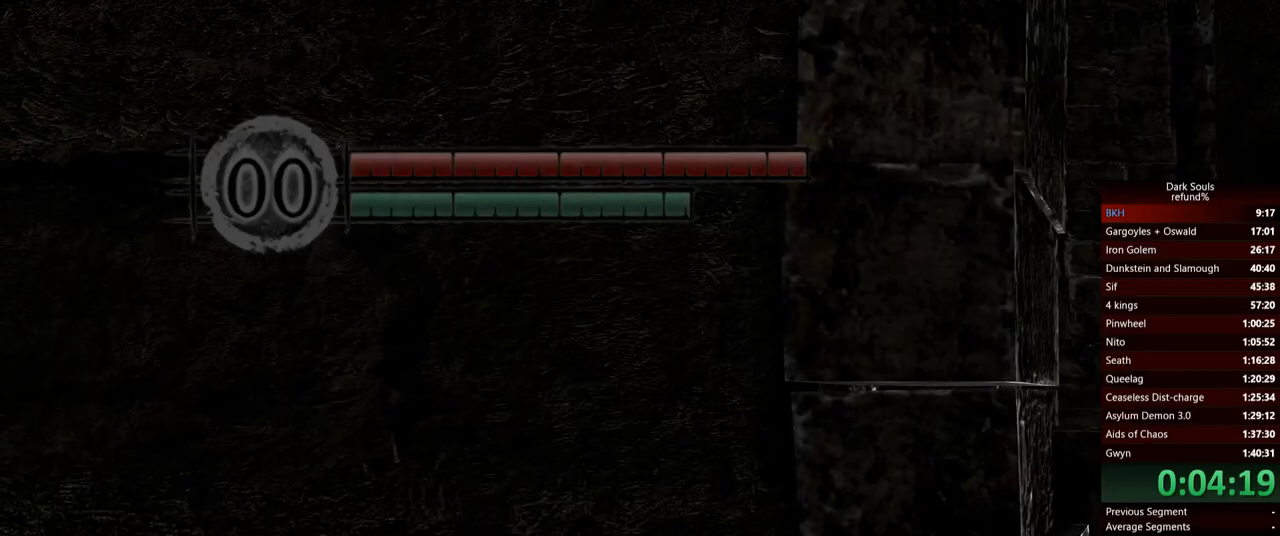
{"buttons": [], "left_stick": "up", "right_stick": "center", "events": [[50, "A", "up"], [100, "A", "down"], [150, "left_stick", "up-right"], [200, "A", "up"], [467, "left_stick", "up"]]}
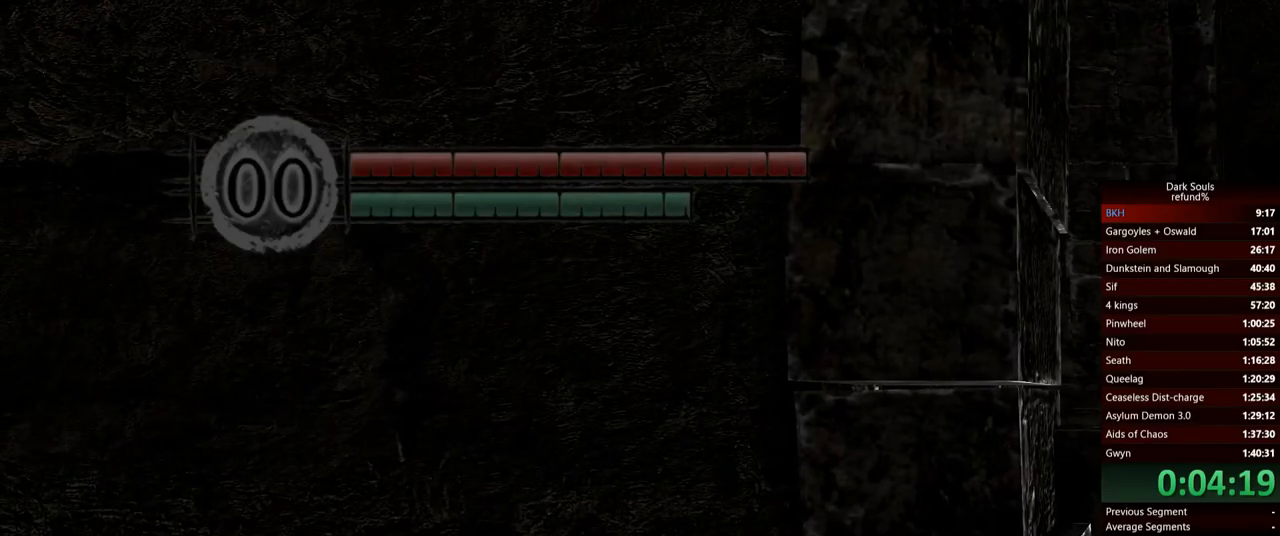
{"buttons": [], "left_stick": "up-right", "right_stick": "center", "events": [[234, "left_stick", "up-right"]]}
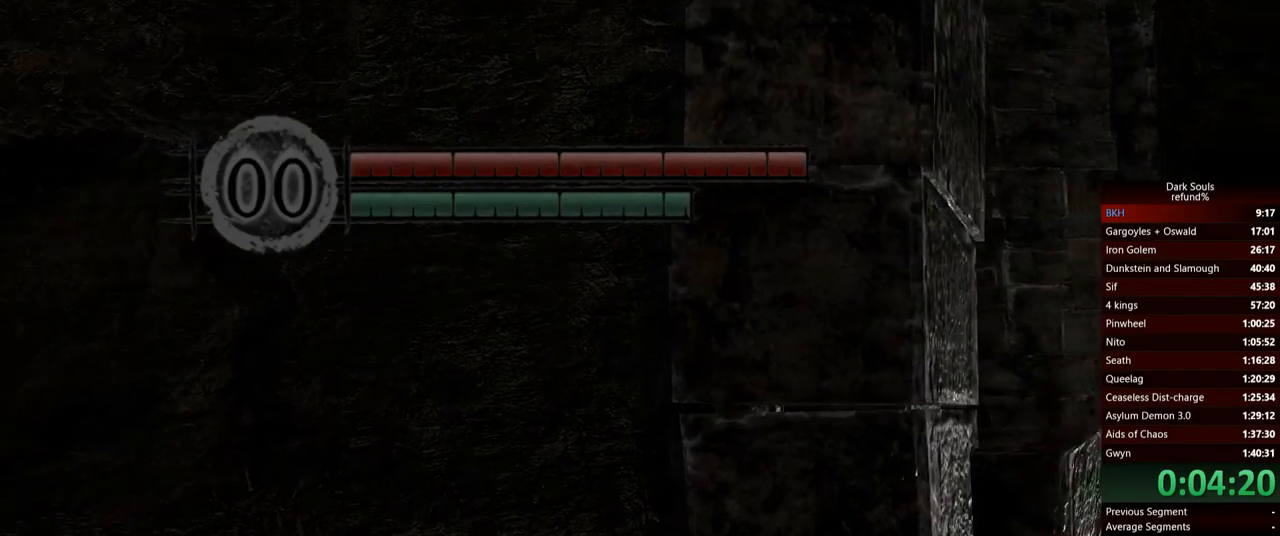
{"buttons": [], "left_stick": "center", "right_stick": "center", "events": [[50, "left_stick", "center"], [350, "right_stick", "left"], [484, "right_stick", "center"]]}
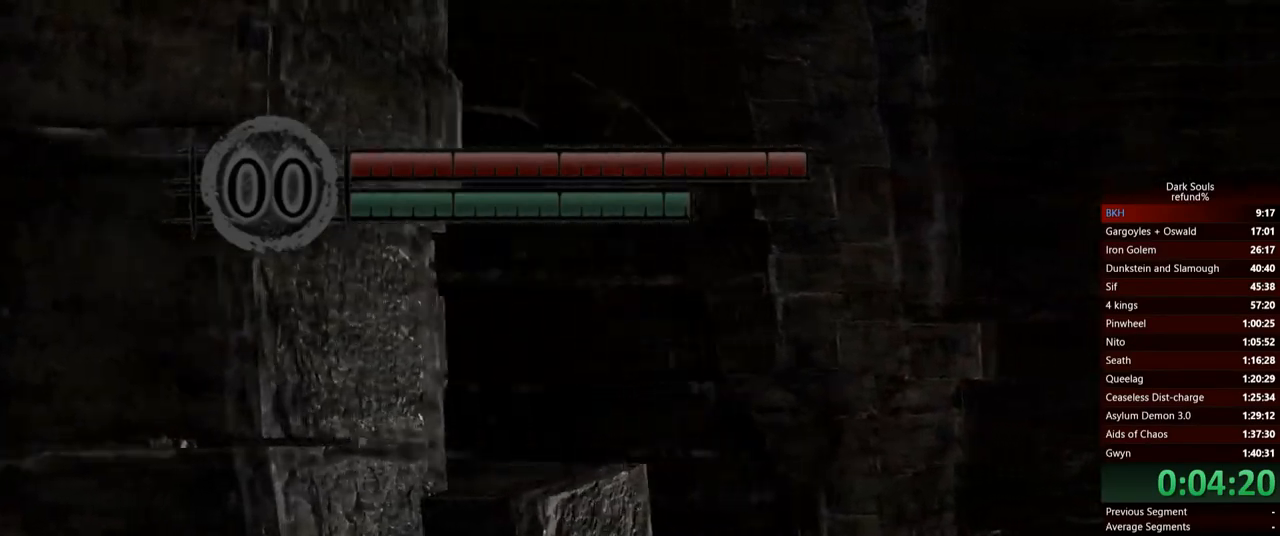
{"buttons": [], "left_stick": "center", "right_stick": "center", "events": []}
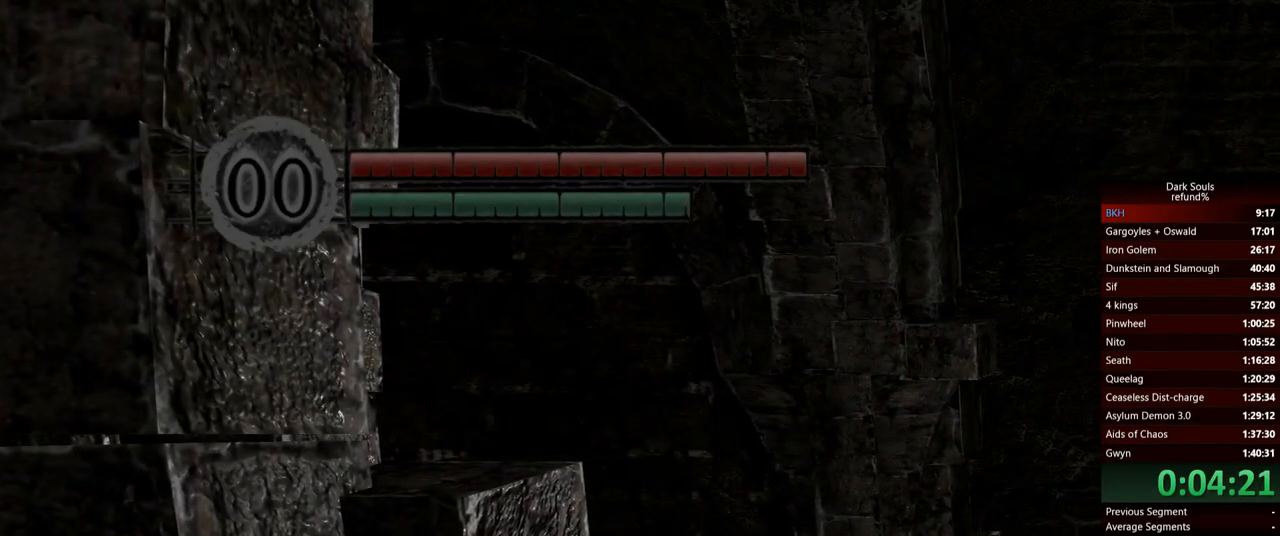
{"buttons": [], "left_stick": "center", "right_stick": "center", "events": [[117, "right_stick", "down-left"], [317, "right_stick", "center"]]}
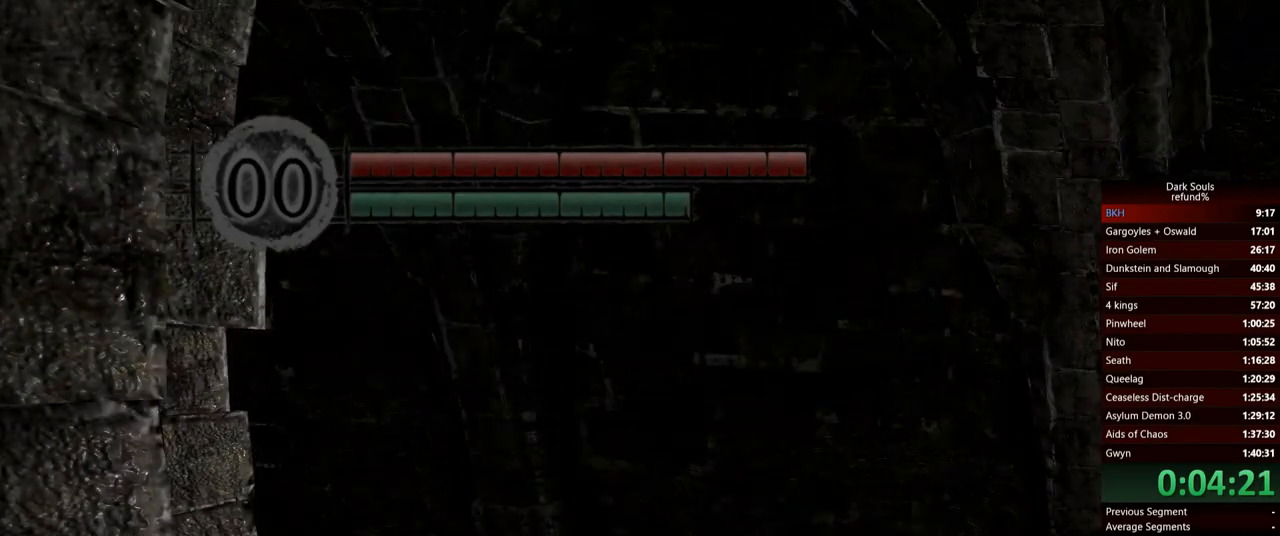
{"buttons": [], "left_stick": "up-right", "right_stick": "center", "events": [[283, "left_stick", "up"], [333, "left_stick", "up-right"]]}
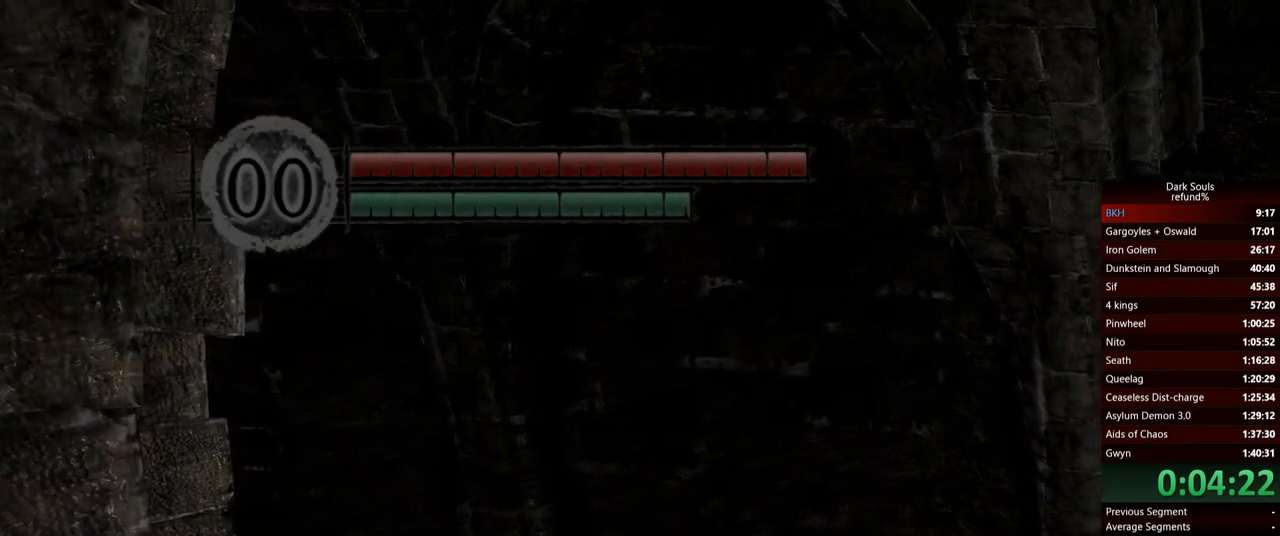
{"buttons": [], "left_stick": "up-right", "right_stick": "center", "events": []}
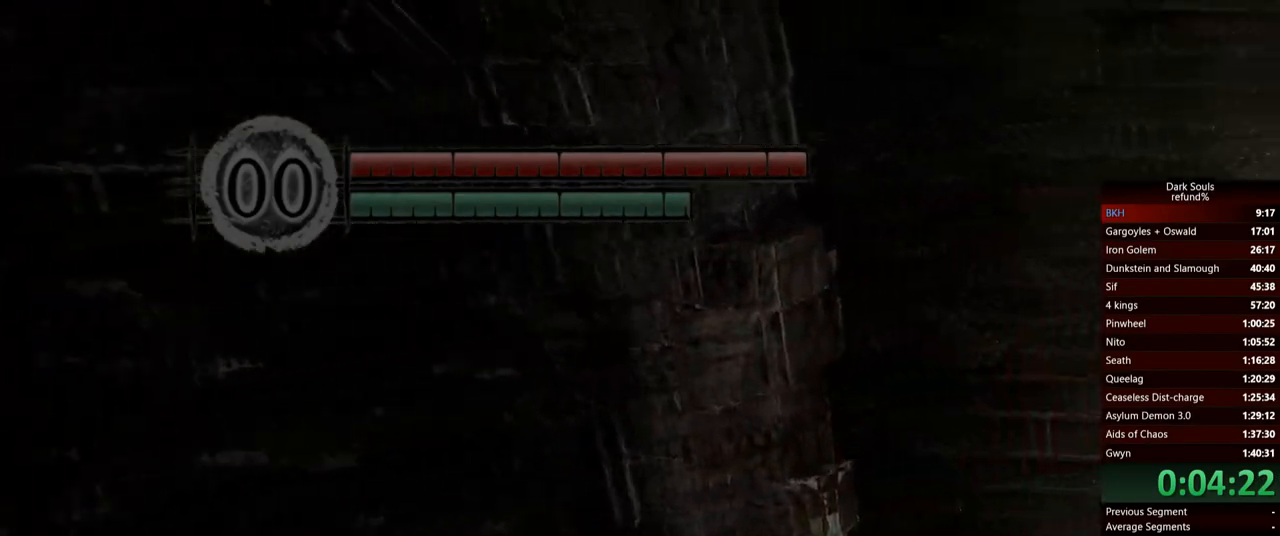
{"buttons": ["R2"], "left_stick": "up", "right_stick": "center", "events": [[217, "left_stick", "right"], [434, "left_stick", "up"], [500, "R2", "down"]]}
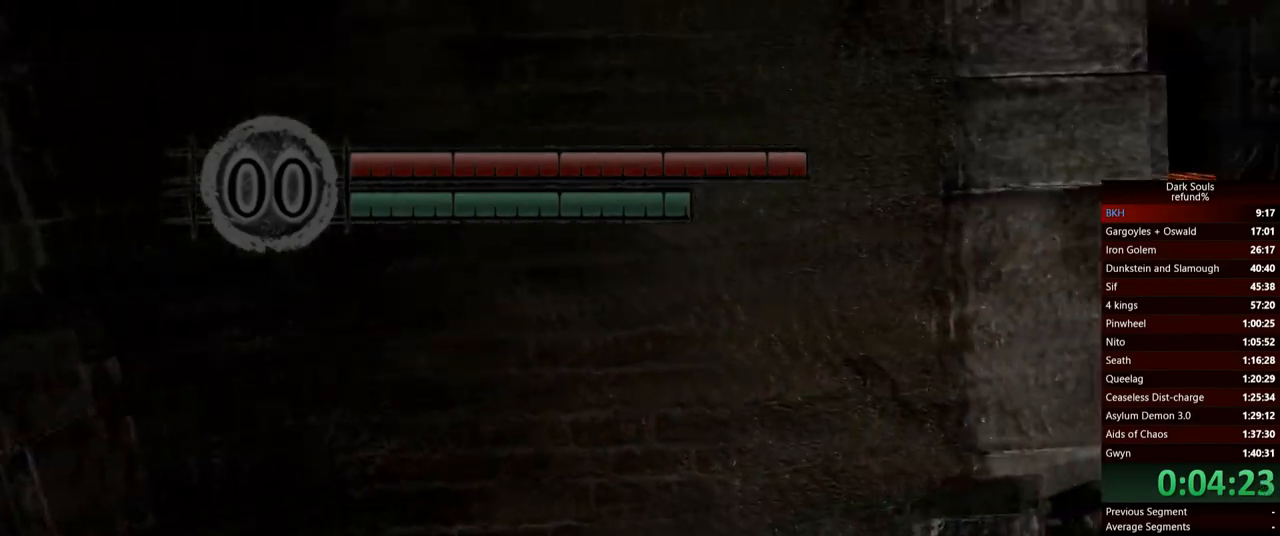
{"buttons": [], "left_stick": "up", "right_stick": "center", "events": [[134, "R2", "up"]]}
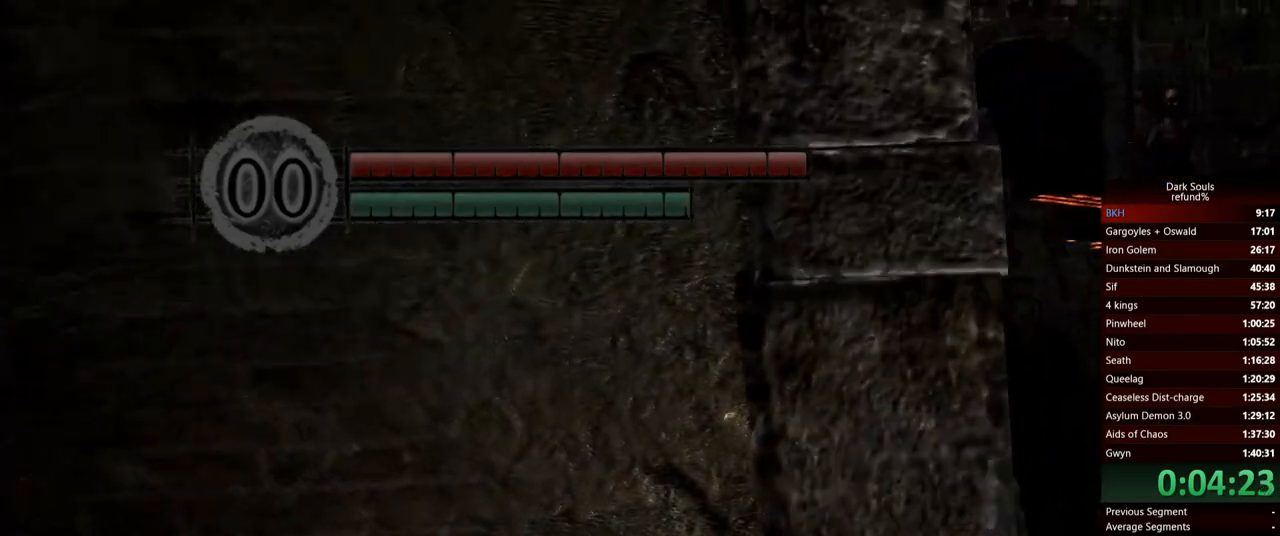
{"buttons": [], "left_stick": "up", "right_stick": "center", "events": []}
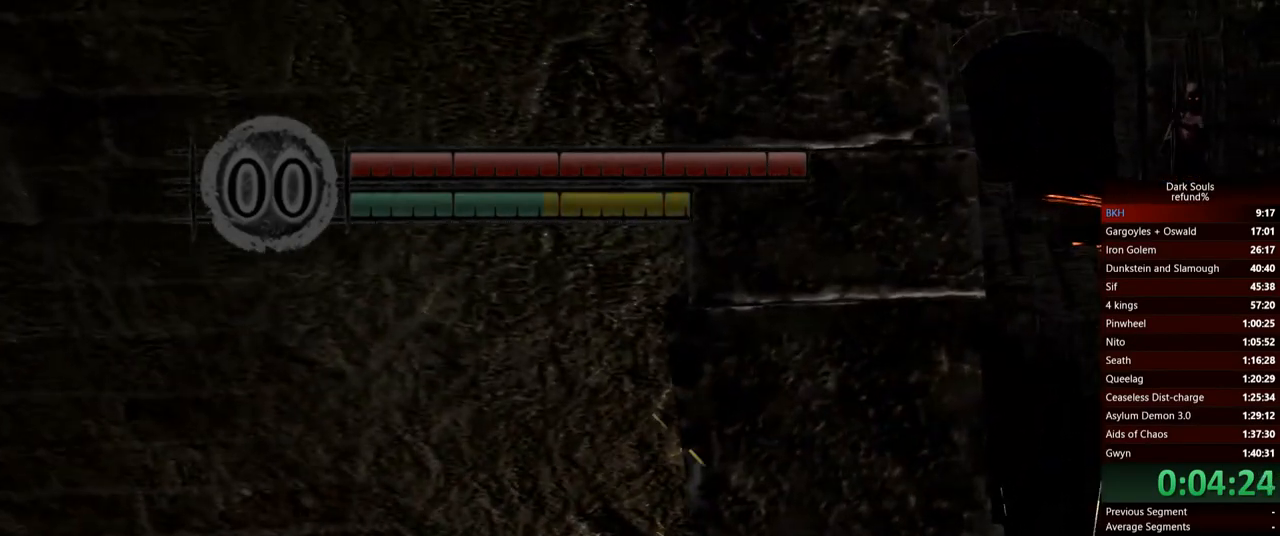
{"buttons": [], "left_stick": "up-left", "right_stick": "center", "events": [[501, "left_stick", "up-left"]]}